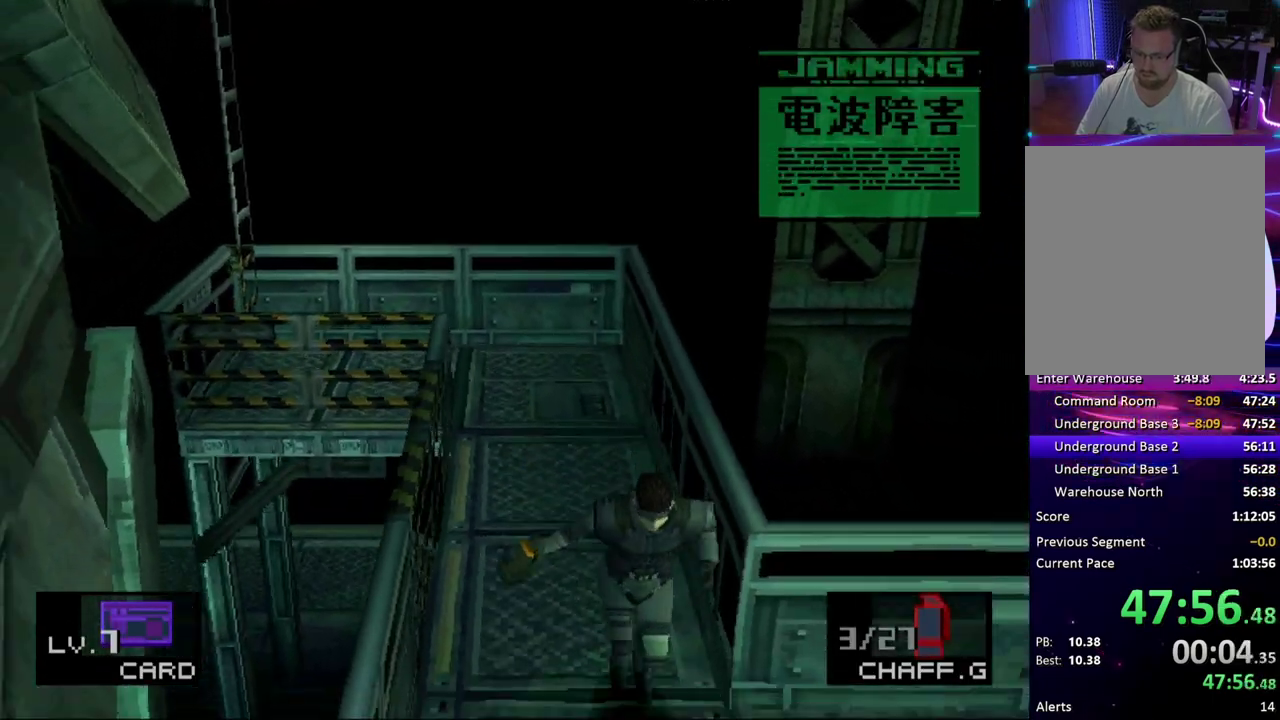
Gameplay with a controller (PlayStation layout); each line is a JSON object with the inputs held at the frame after it. "events" lists button and stick changes between this image and that frame as [ms after this image, input, new state], when the widget could be followed in between. Not read: L1 L3 R1 R3 left_stick right_stick.
{"buttons": ["DPAD_RIGHT"]}
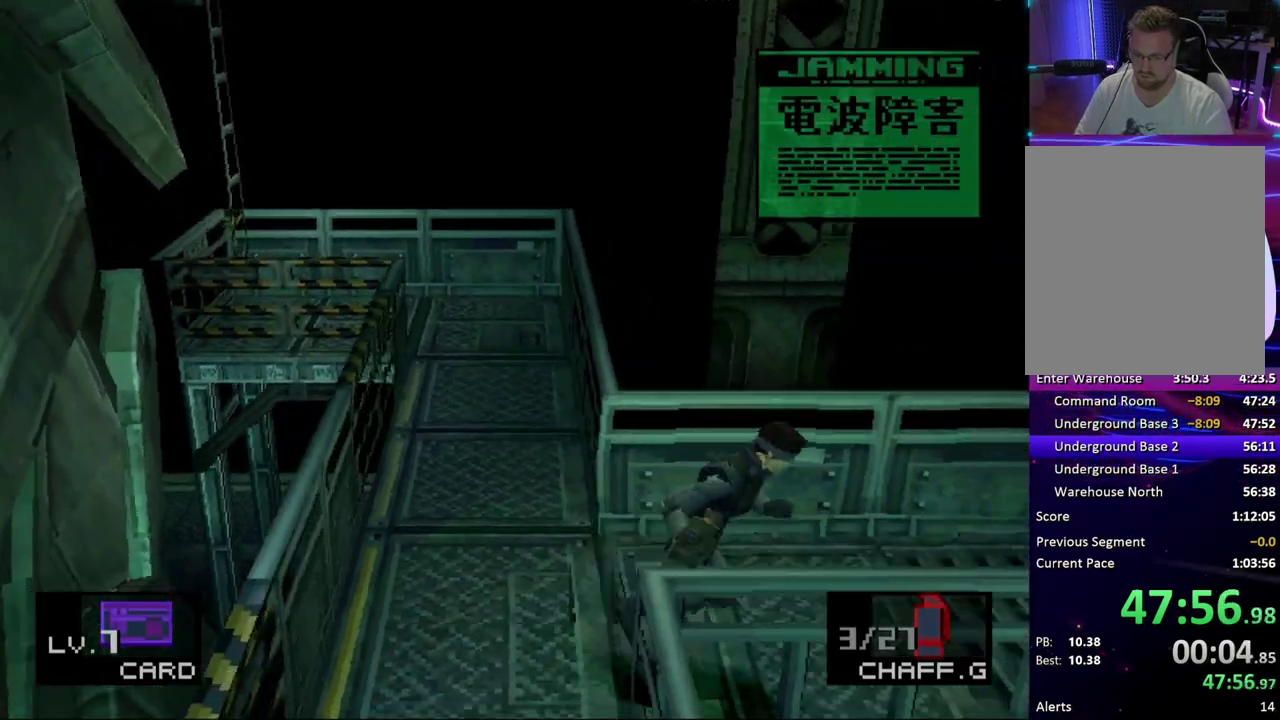
{"buttons": ["DPAD_RIGHT"], "events": []}
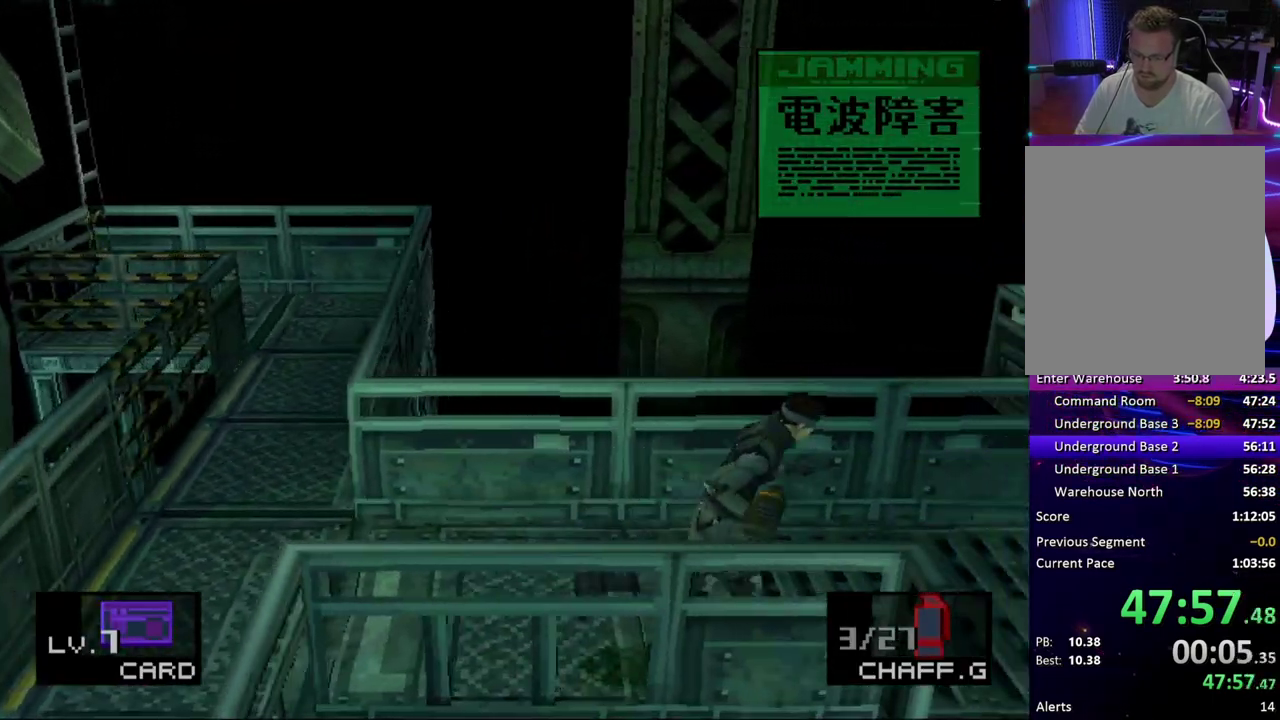
{"buttons": [], "events": [[117, "DPAD_DOWN", "down"], [133, "DPAD_RIGHT", "up"], [317, "CIRCLE", "down"], [383, "DPAD_DOWN", "up"], [450, "CIRCLE", "up"]]}
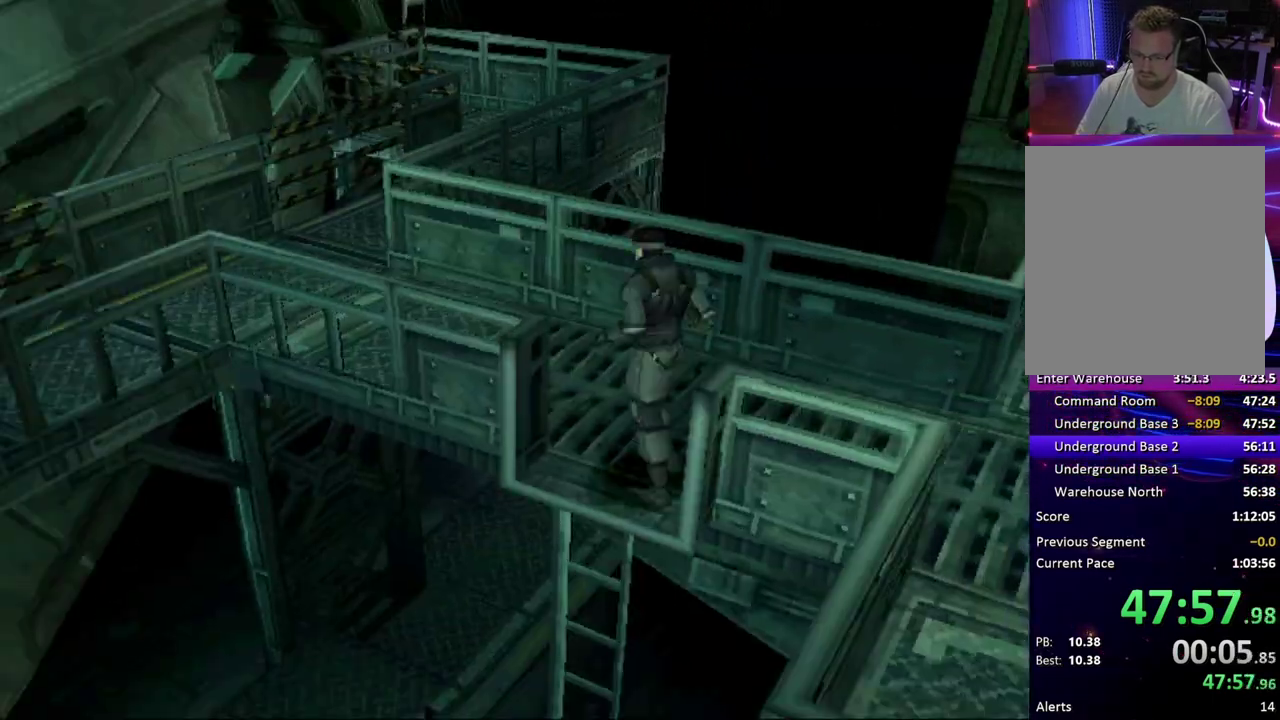
{"buttons": [], "events": []}
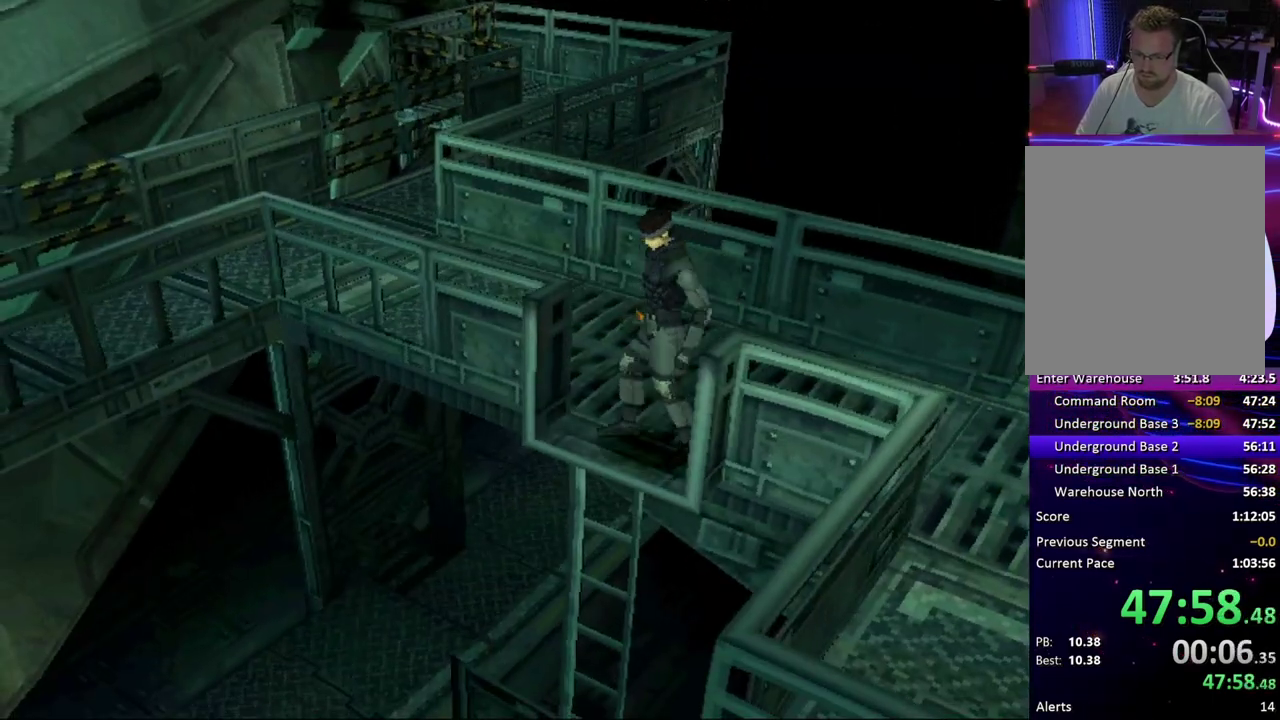
{"buttons": [], "events": []}
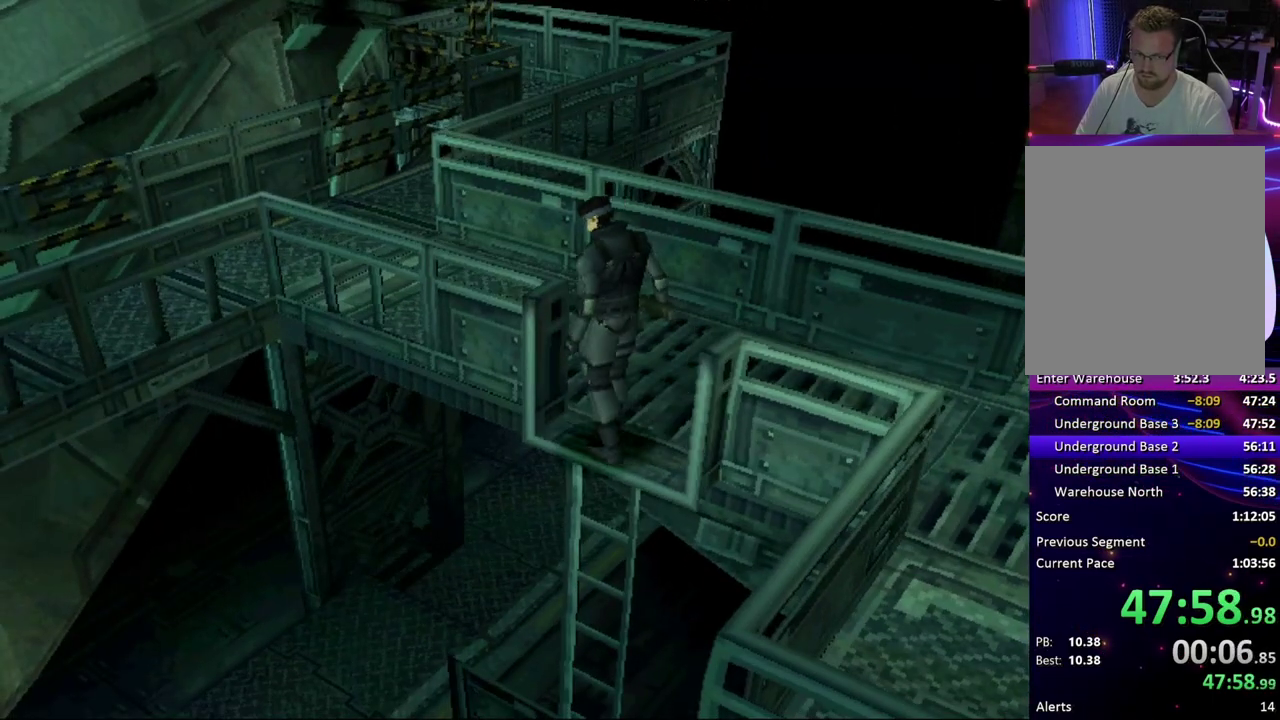
{"buttons": [], "events": []}
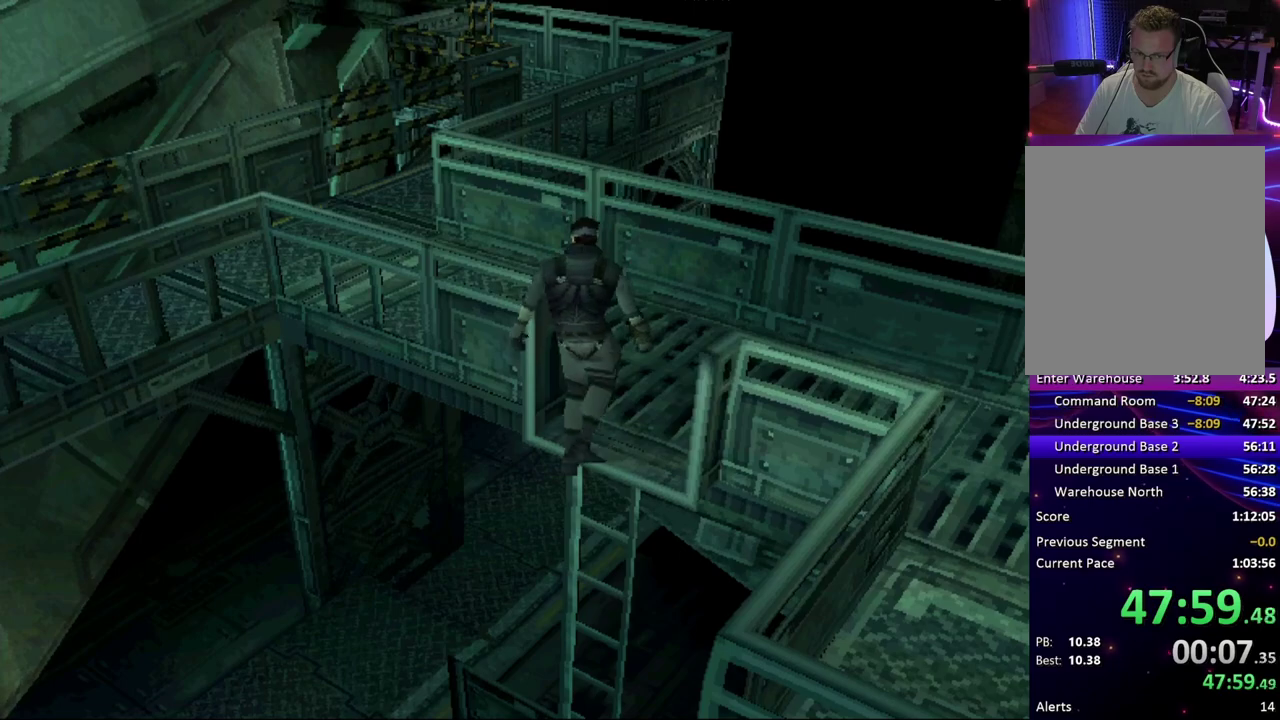
{"buttons": [], "events": []}
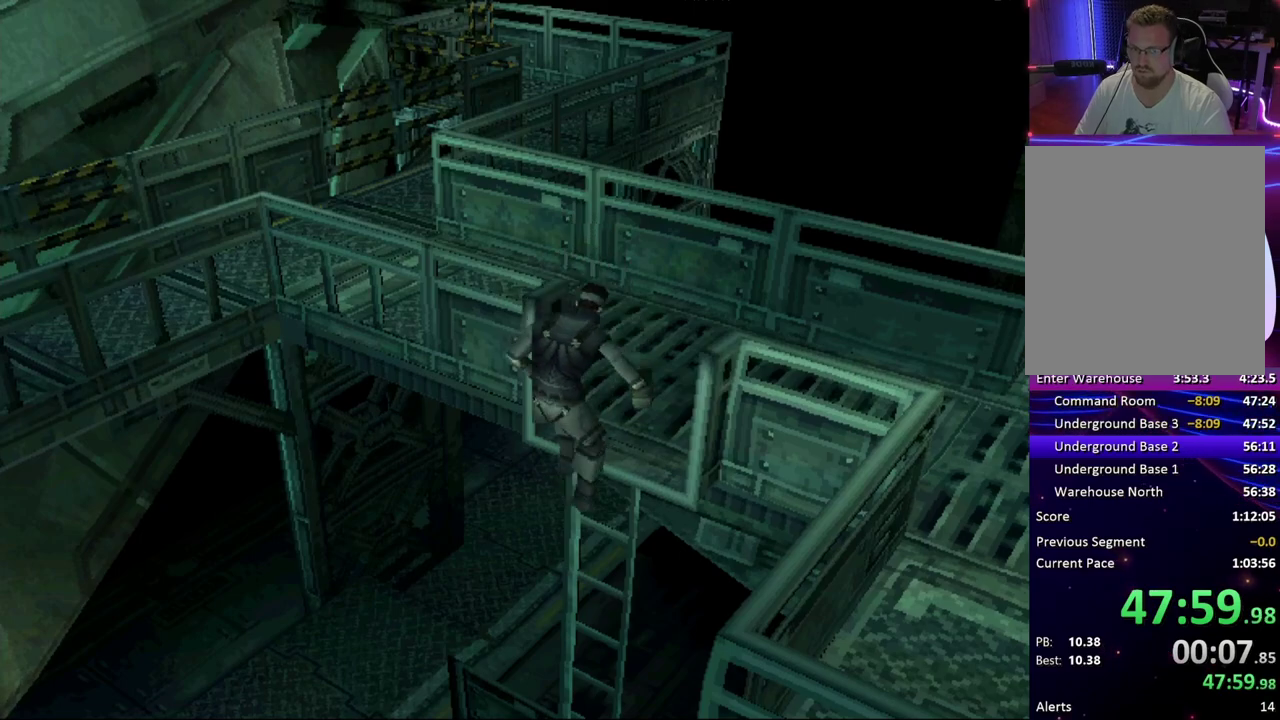
{"buttons": [], "events": []}
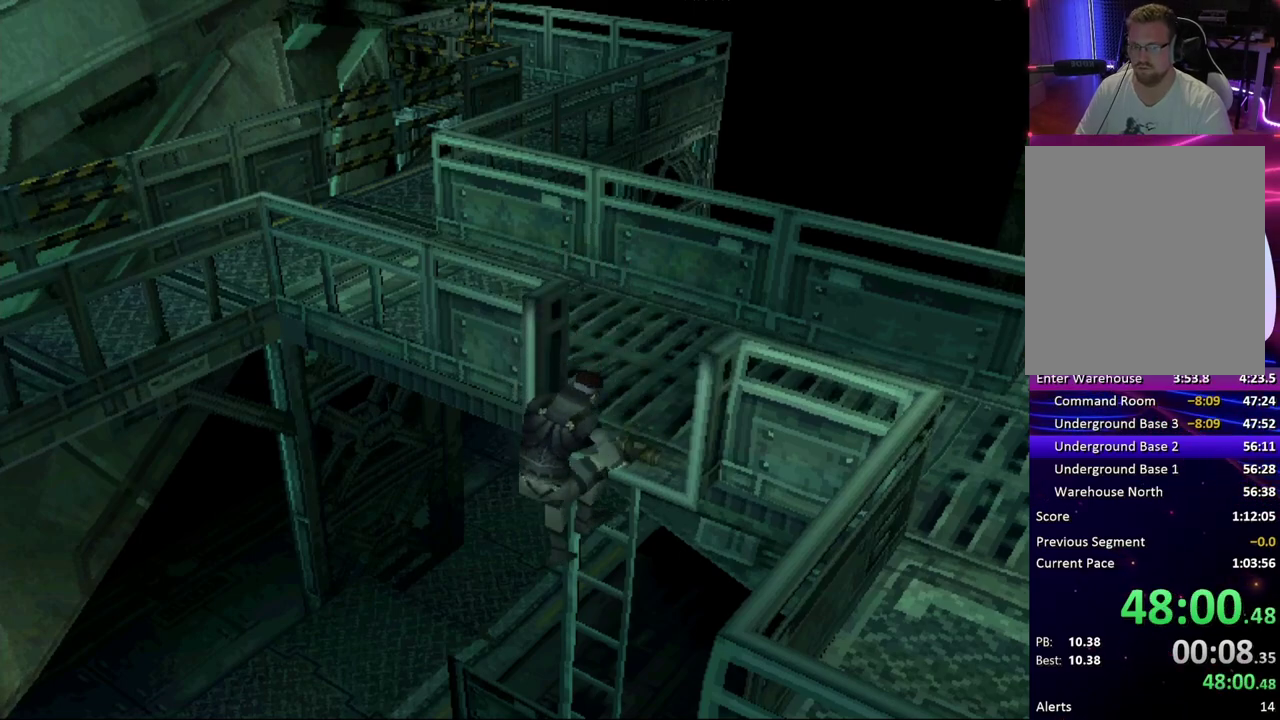
{"buttons": [], "events": []}
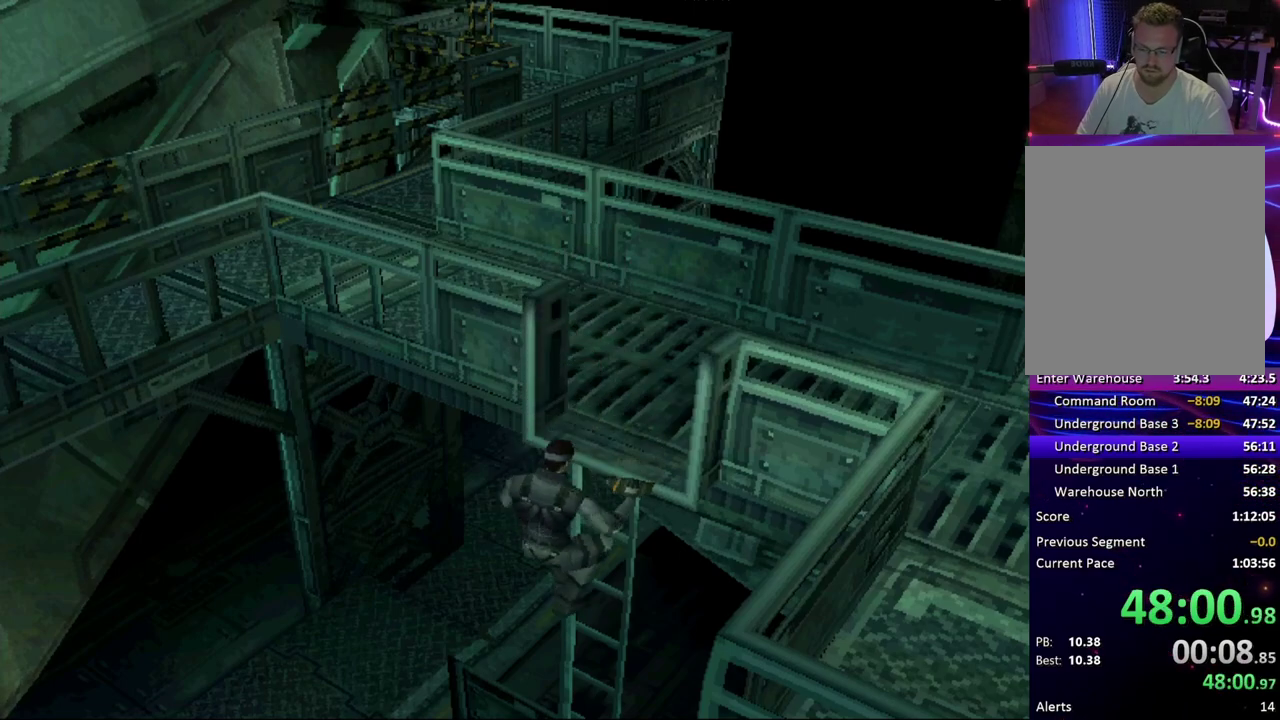
{"buttons": [], "events": []}
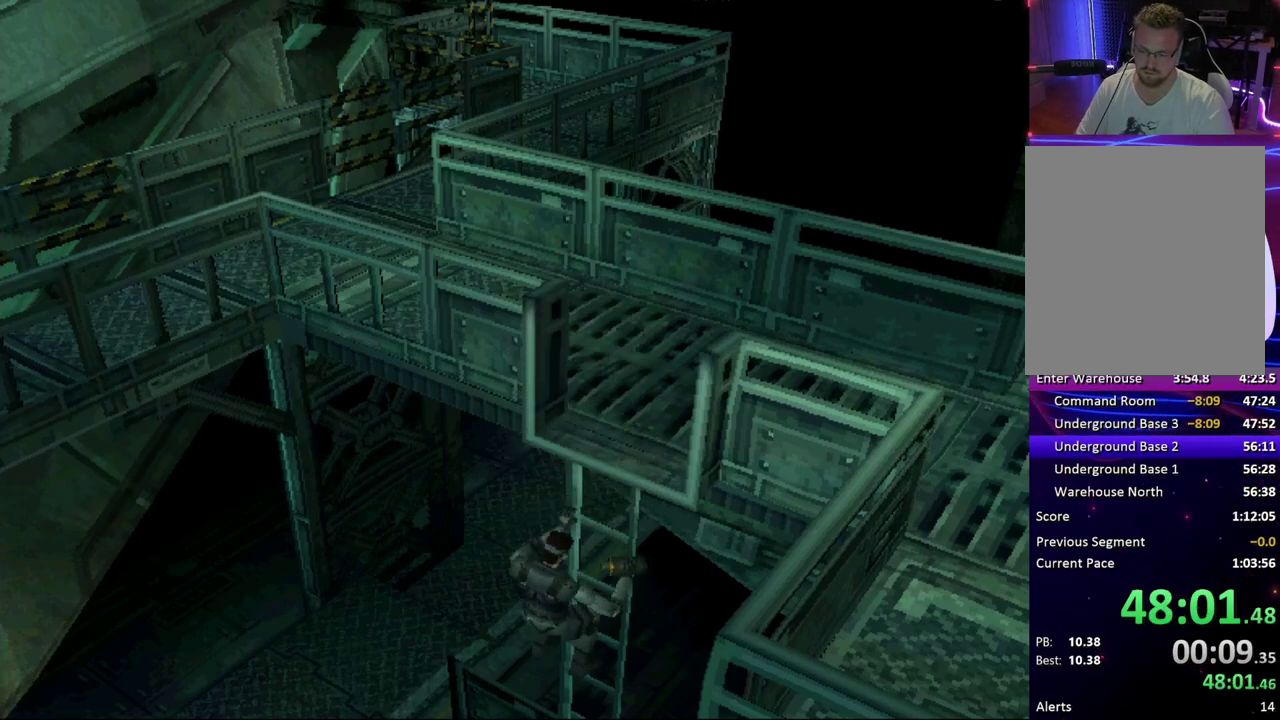
{"buttons": [], "events": []}
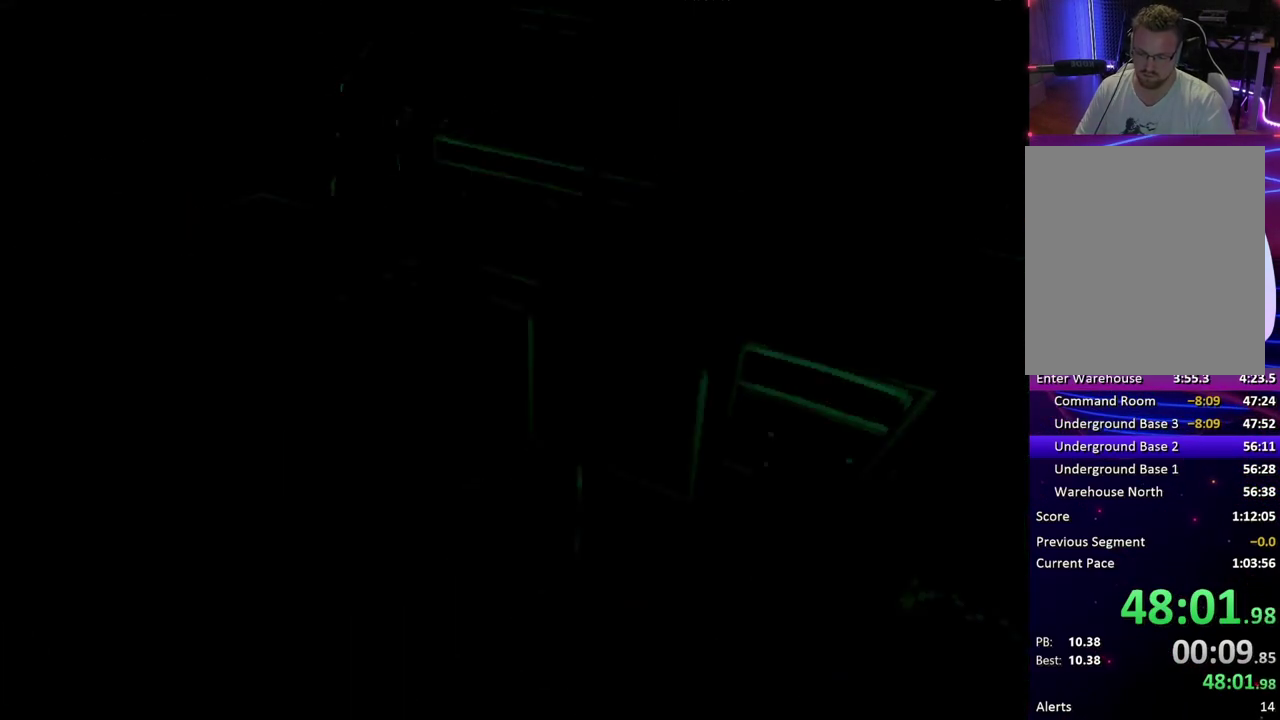
{"buttons": [], "events": []}
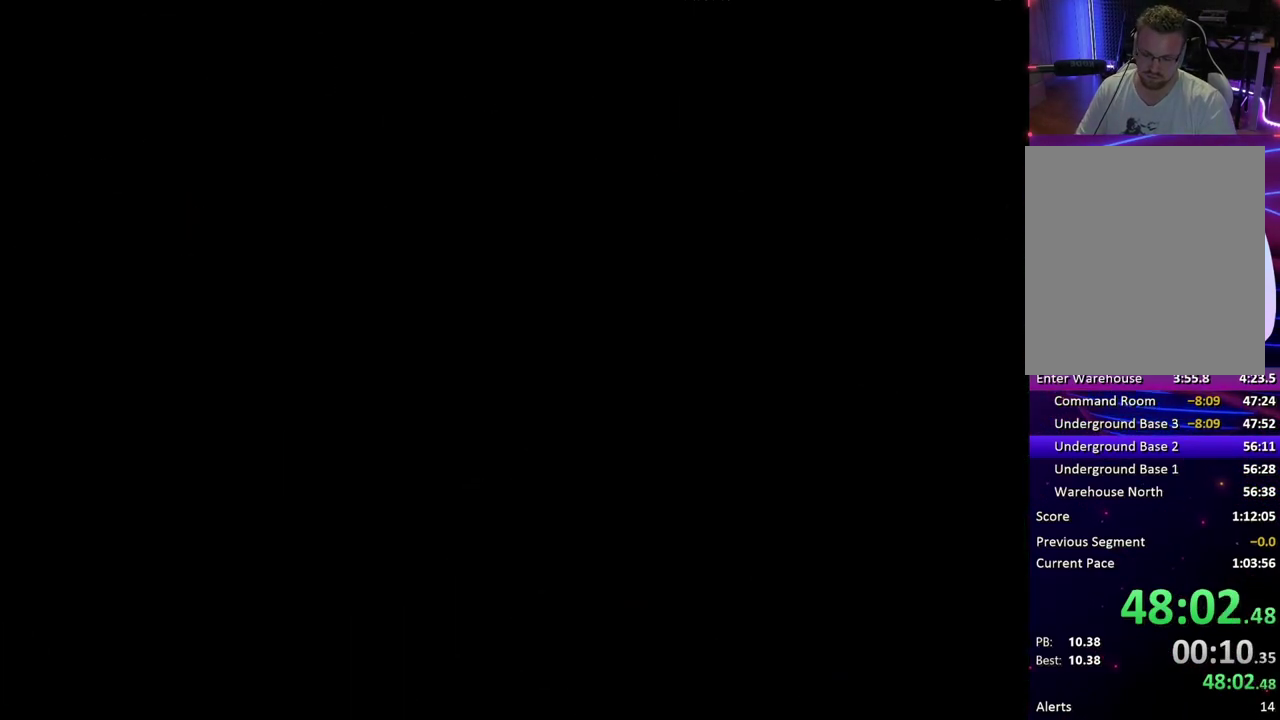
{"buttons": [], "events": []}
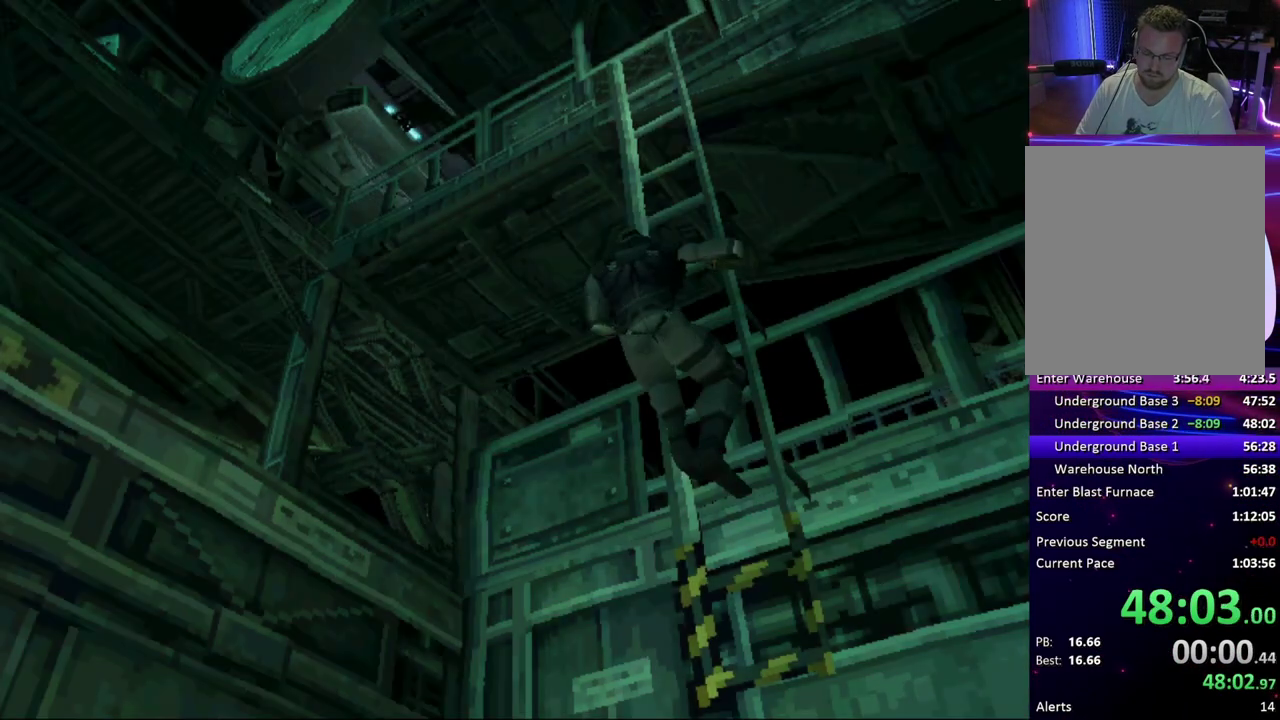
{"buttons": ["DPAD_DOWN"], "events": [[400, "DPAD_DOWN", "down"]]}
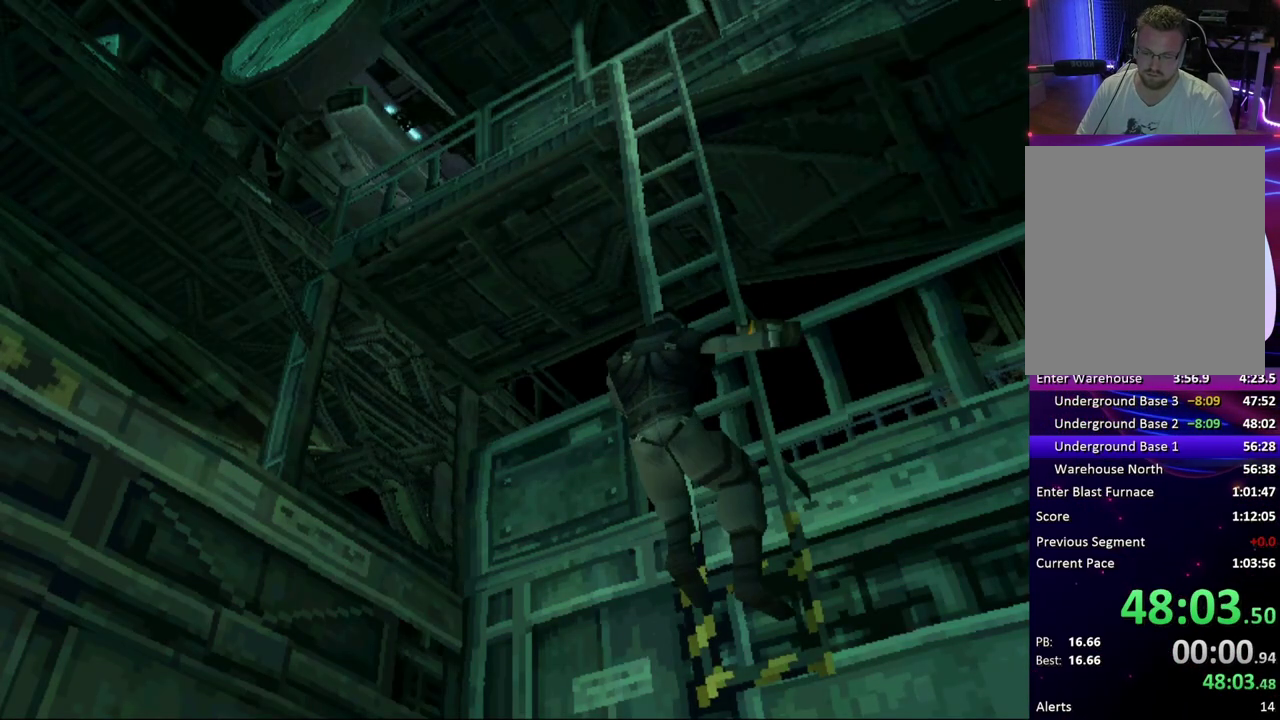
{"buttons": [], "events": [[450, "DPAD_DOWN", "up"]]}
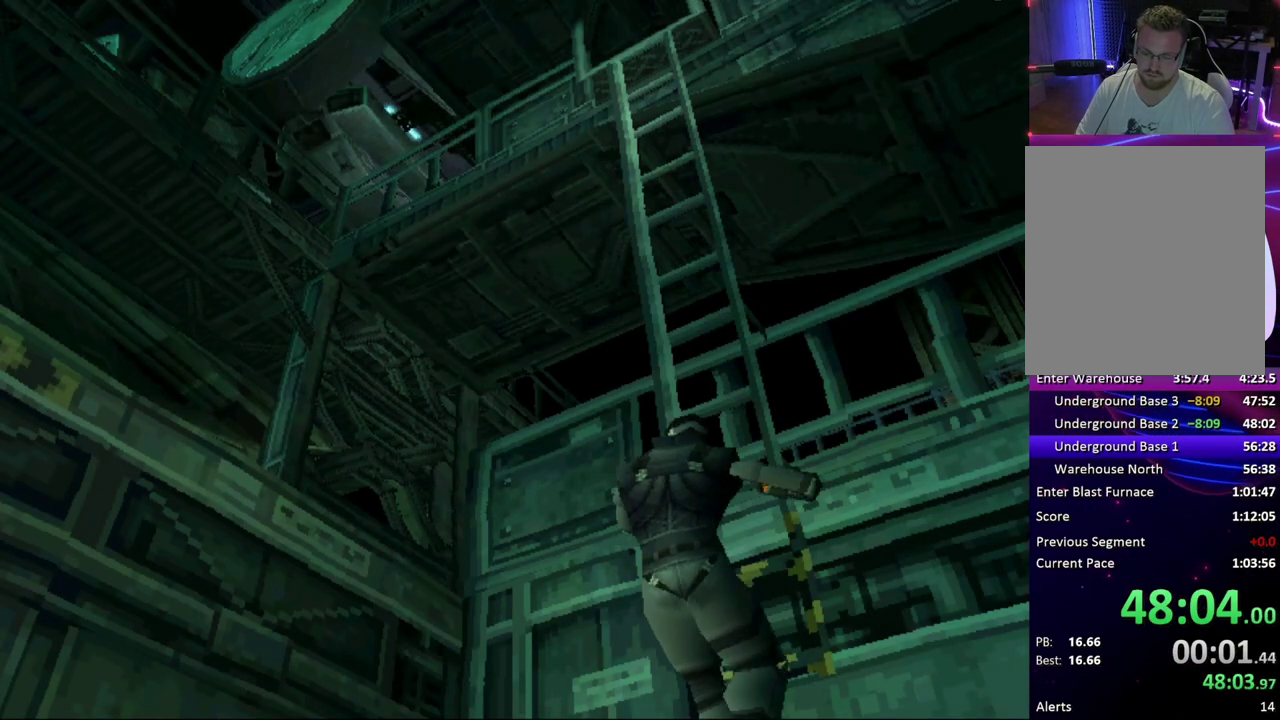
{"buttons": ["DPAD_DOWN"], "events": [[183, "DPAD_DOWN", "down"]]}
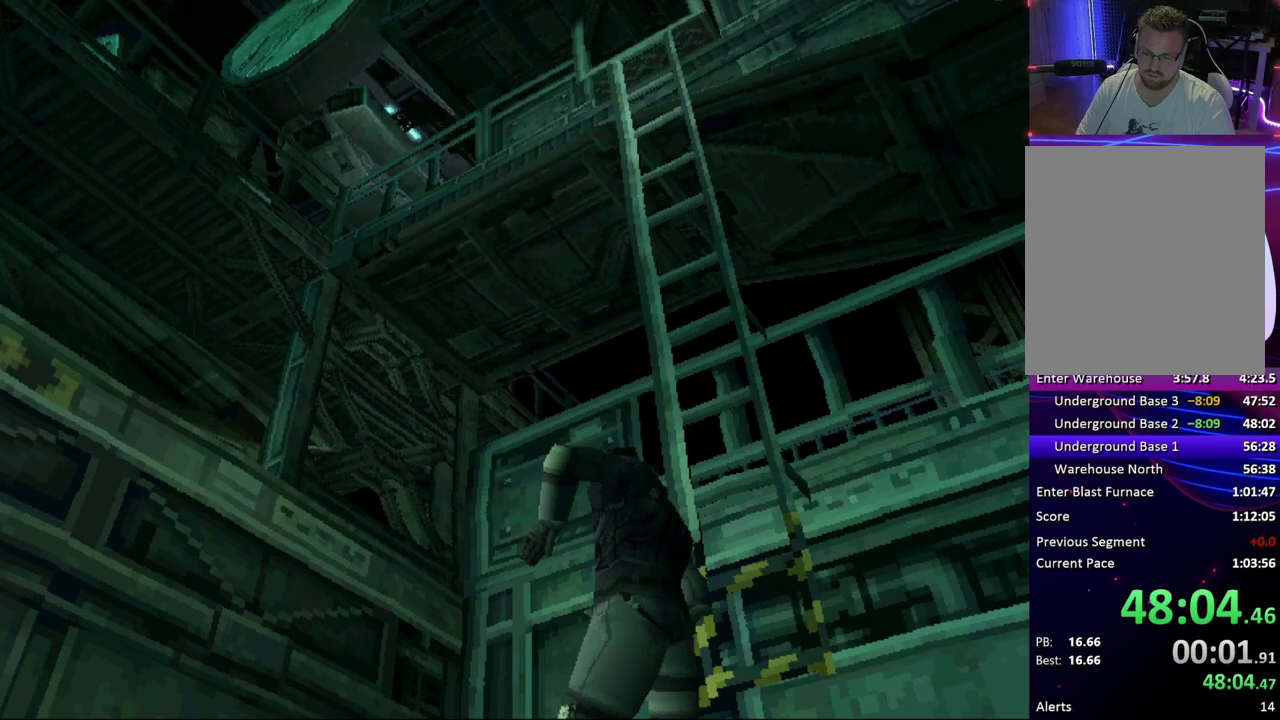
{"buttons": ["DPAD_DOWN"], "events": []}
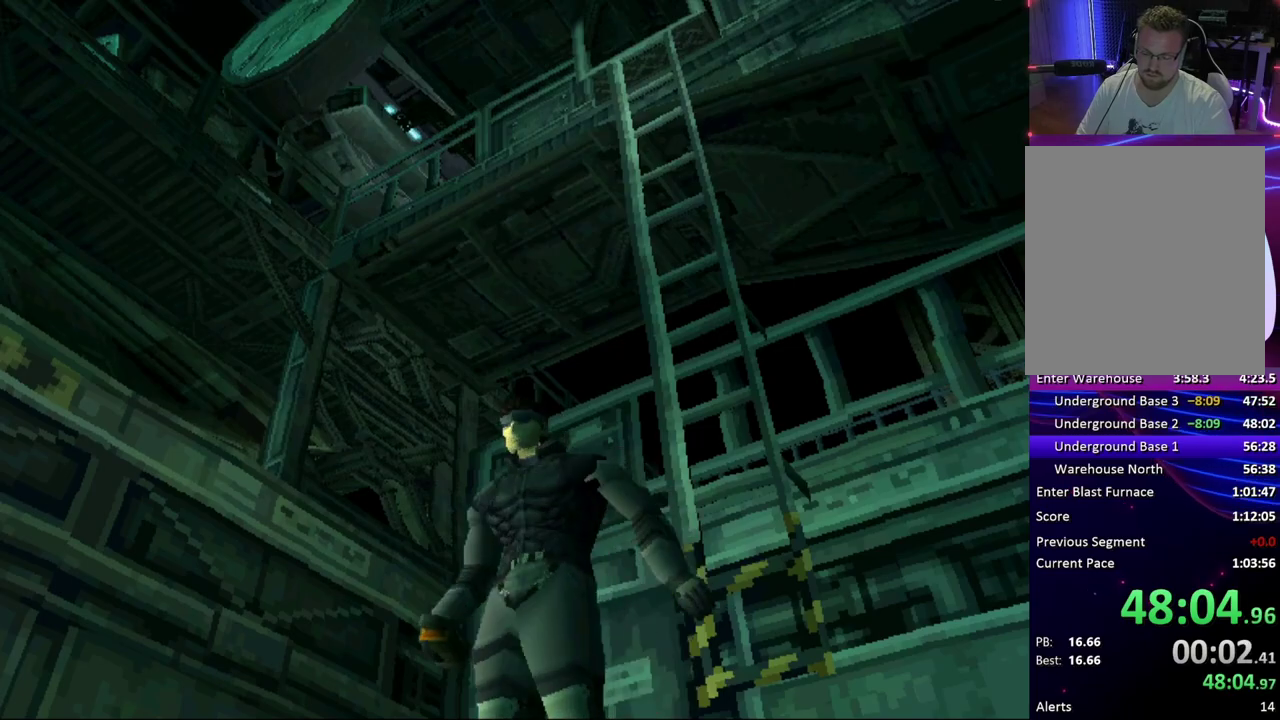
{"buttons": ["DPAD_DOWN"], "events": []}
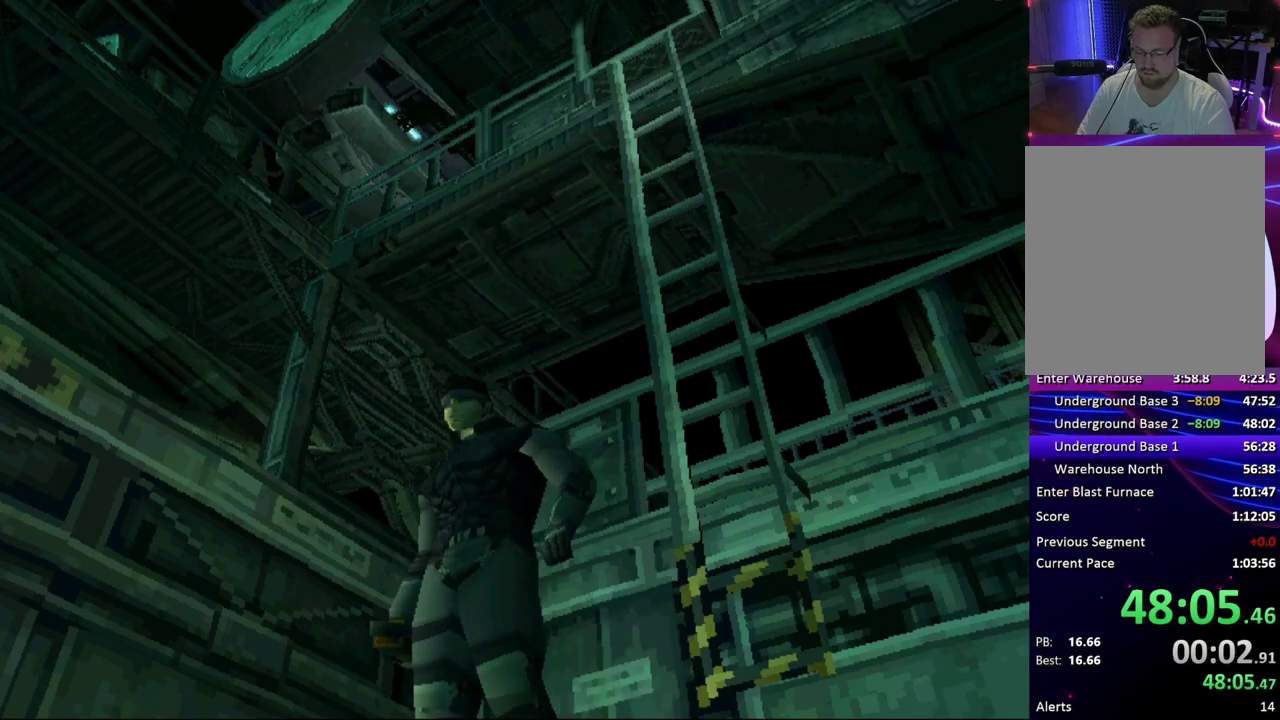
{"buttons": ["DPAD_DOWN"], "events": []}
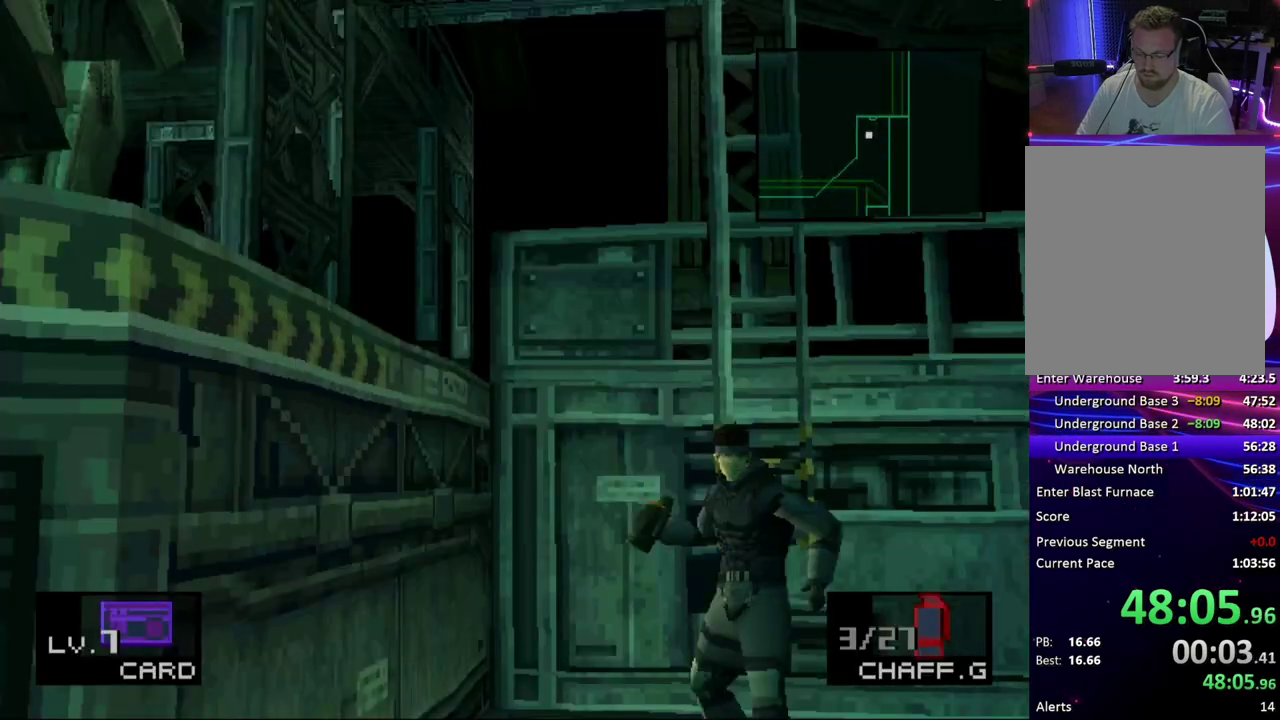
{"buttons": ["DPAD_DOWN", "DPAD_LEFT"], "events": [[183, "DPAD_LEFT", "down"]]}
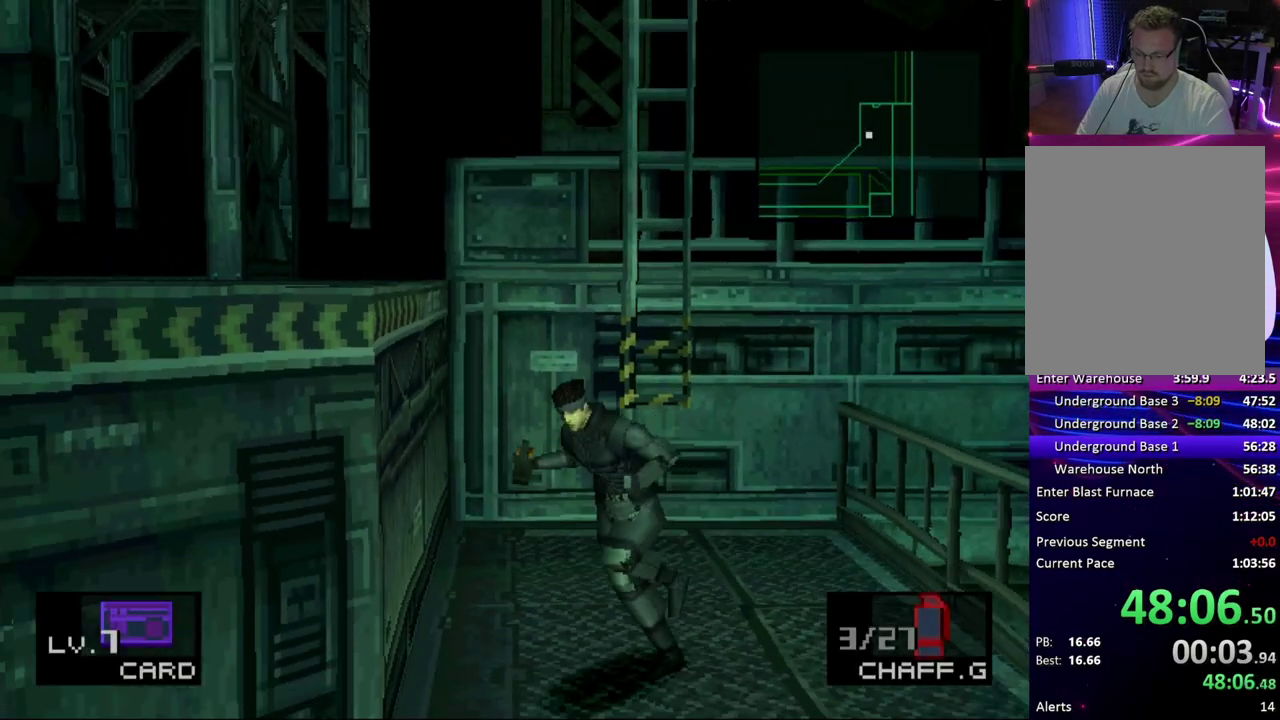
{"buttons": ["DPAD_DOWN", "DPAD_LEFT"], "events": []}
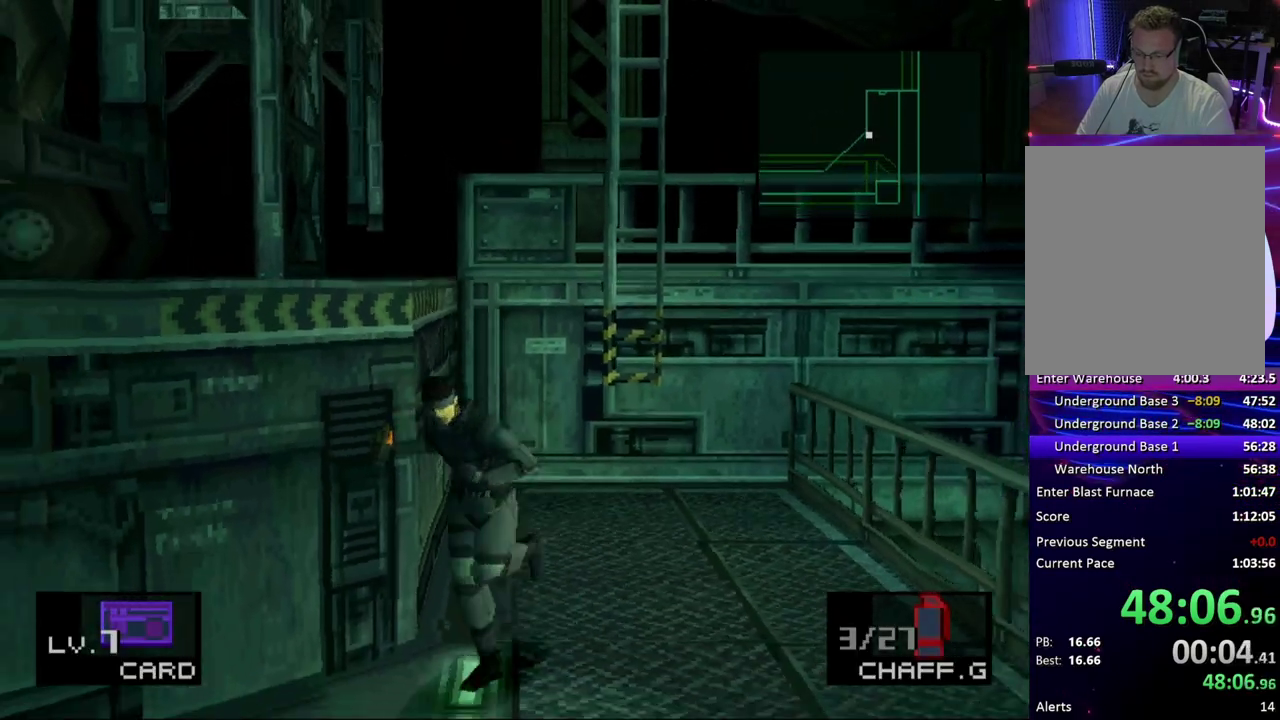
{"buttons": ["DPAD_LEFT"], "events": [[433, "DPAD_DOWN", "up"]]}
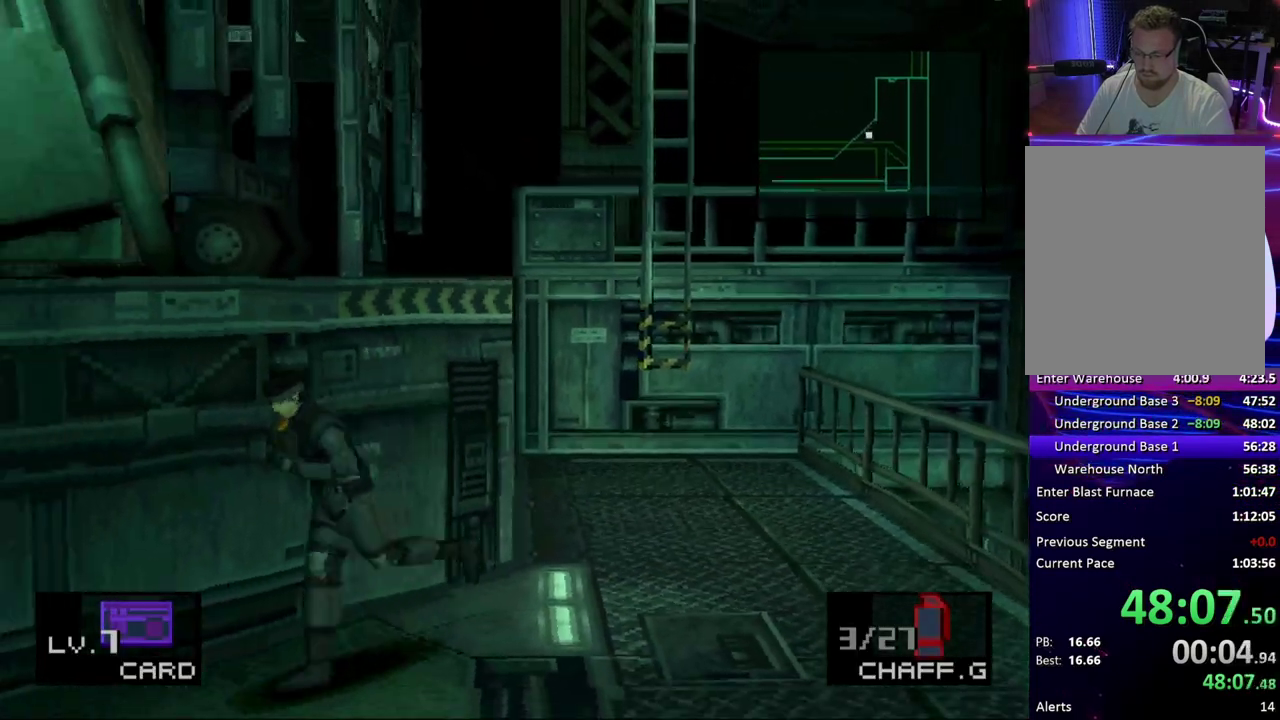
{"buttons": ["DPAD_DOWN", "DPAD_LEFT"], "events": [[50, "DPAD_DOWN", "down"], [83, "DPAD_LEFT", "up"], [167, "DPAD_LEFT", "down"], [183, "DPAD_DOWN", "up"], [283, "DPAD_DOWN", "down"], [317, "DPAD_LEFT", "up"], [400, "DPAD_LEFT", "down"], [417, "DPAD_DOWN", "up"], [500, "DPAD_DOWN", "down"]]}
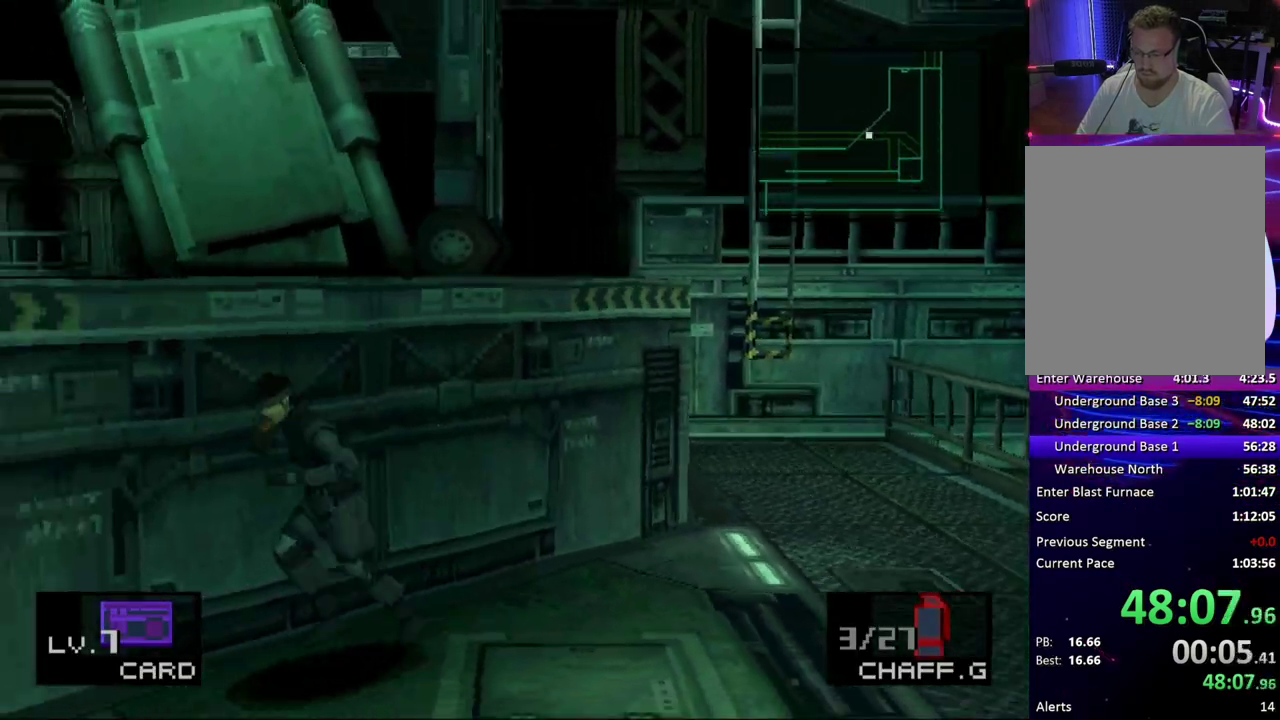
{"buttons": ["DPAD_DOWN", "DPAD_LEFT"], "events": [[50, "DPAD_LEFT", "up"], [117, "DPAD_LEFT", "down"], [150, "DPAD_DOWN", "up"], [250, "DPAD_DOWN", "down"], [383, "DPAD_DOWN", "up"], [500, "DPAD_DOWN", "down"]]}
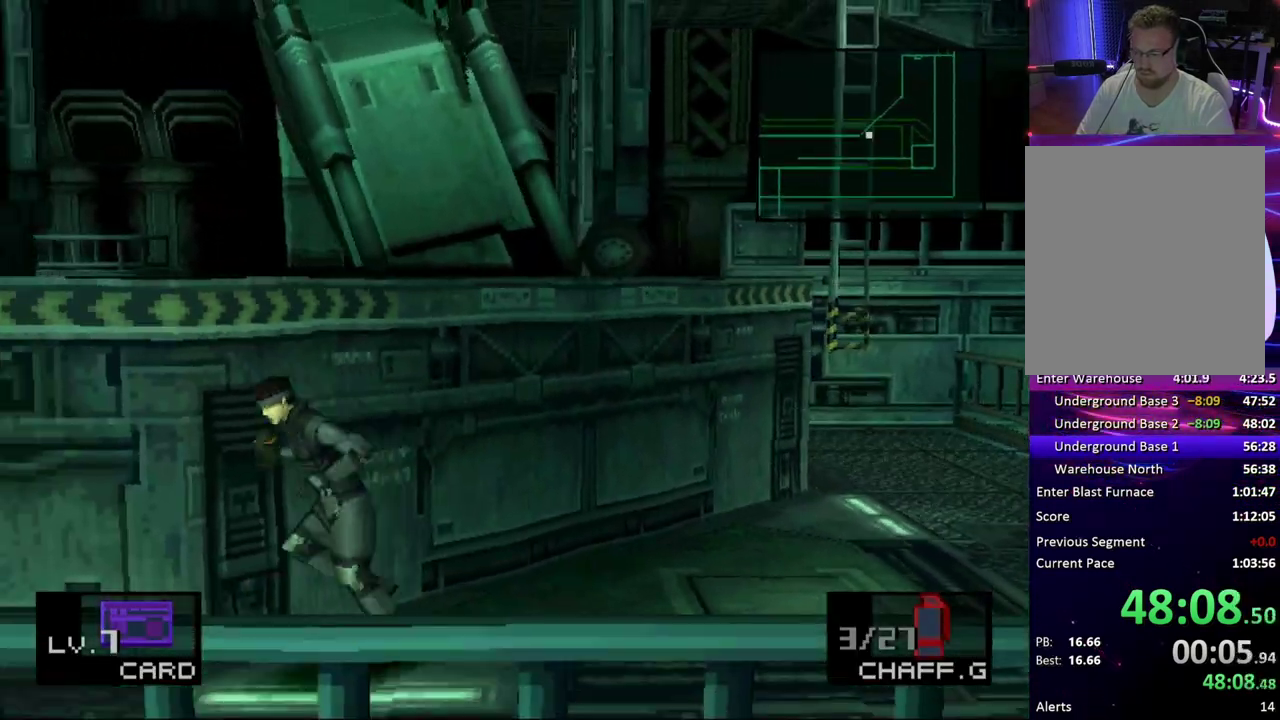
{"buttons": ["DPAD_LEFT"], "events": [[100, "DPAD_DOWN", "up"]]}
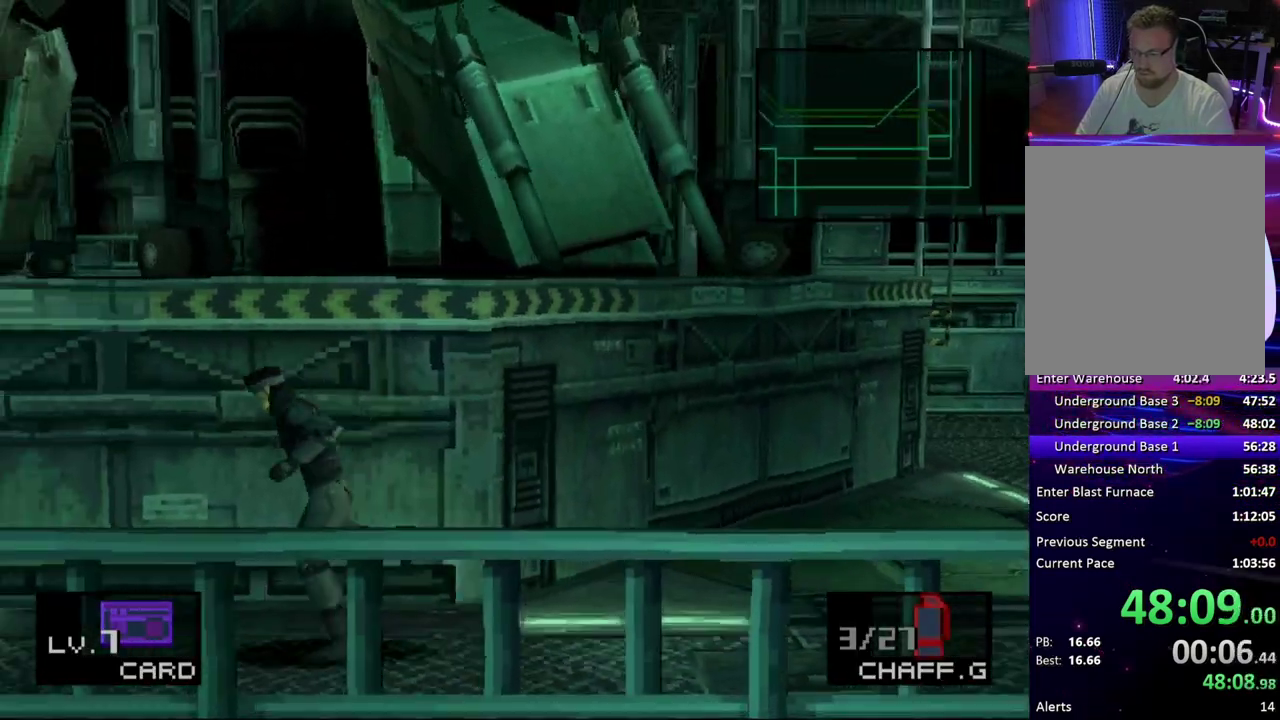
{"buttons": ["DPAD_DOWN", "DPAD_LEFT"], "events": [[183, "DPAD_DOWN", "down"], [300, "DPAD_DOWN", "up"], [450, "DPAD_DOWN", "down"]]}
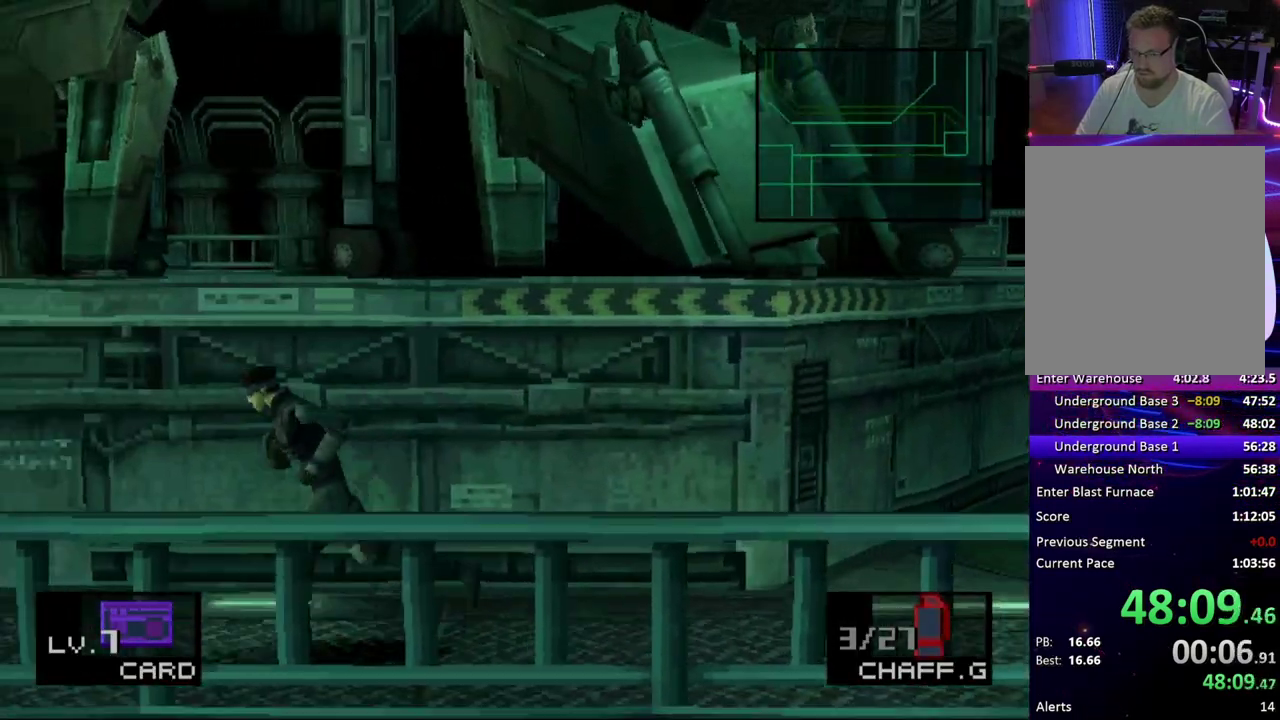
{"buttons": ["DPAD_DOWN", "DPAD_LEFT"], "events": [[67, "DPAD_DOWN", "up"], [450, "DPAD_DOWN", "down"]]}